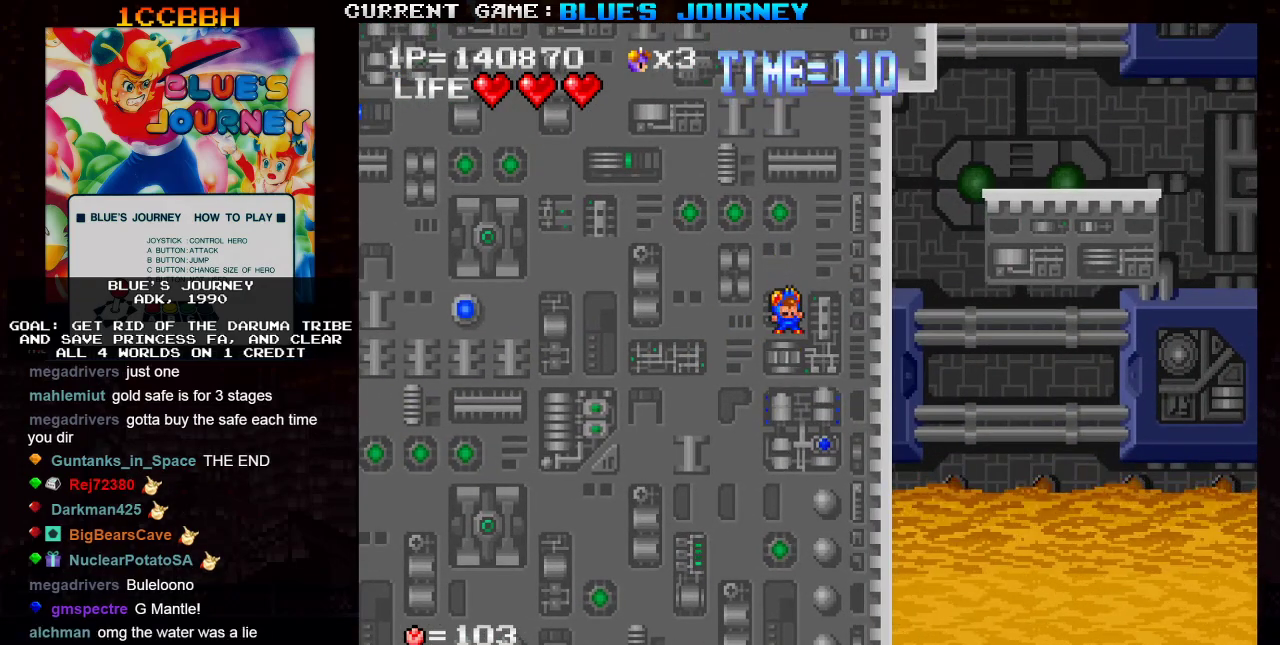
Gameplay with a controller (arcade stick); each line is a JSON object with the inputs held at the frame after it. "events" lists button and stick changes between this image and that frame as [ms after this image, input, new state], when the widget could be followed in between. Not read: L3 R3.
{"buttons": [], "left_stick": "center", "events": [[117, "left_stick", "center"]]}
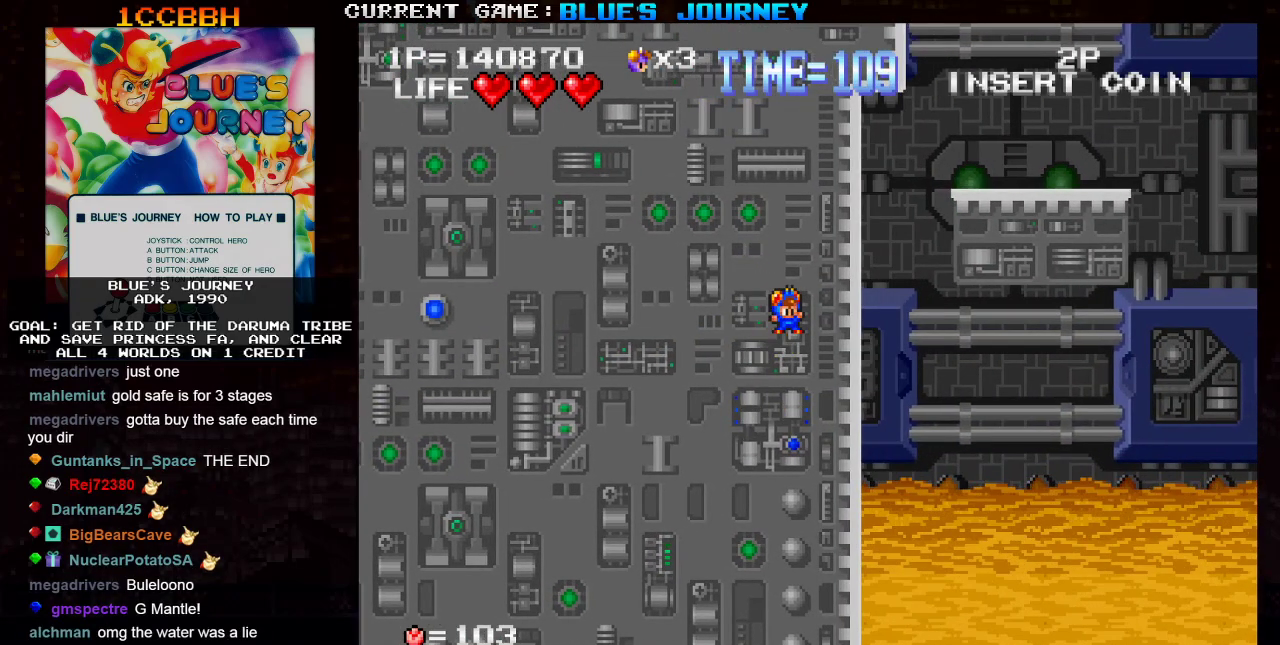
{"buttons": ["TRIANGLE"], "left_stick": "right", "events": [[317, "left_stick", "right"], [500, "TRIANGLE", "down"]]}
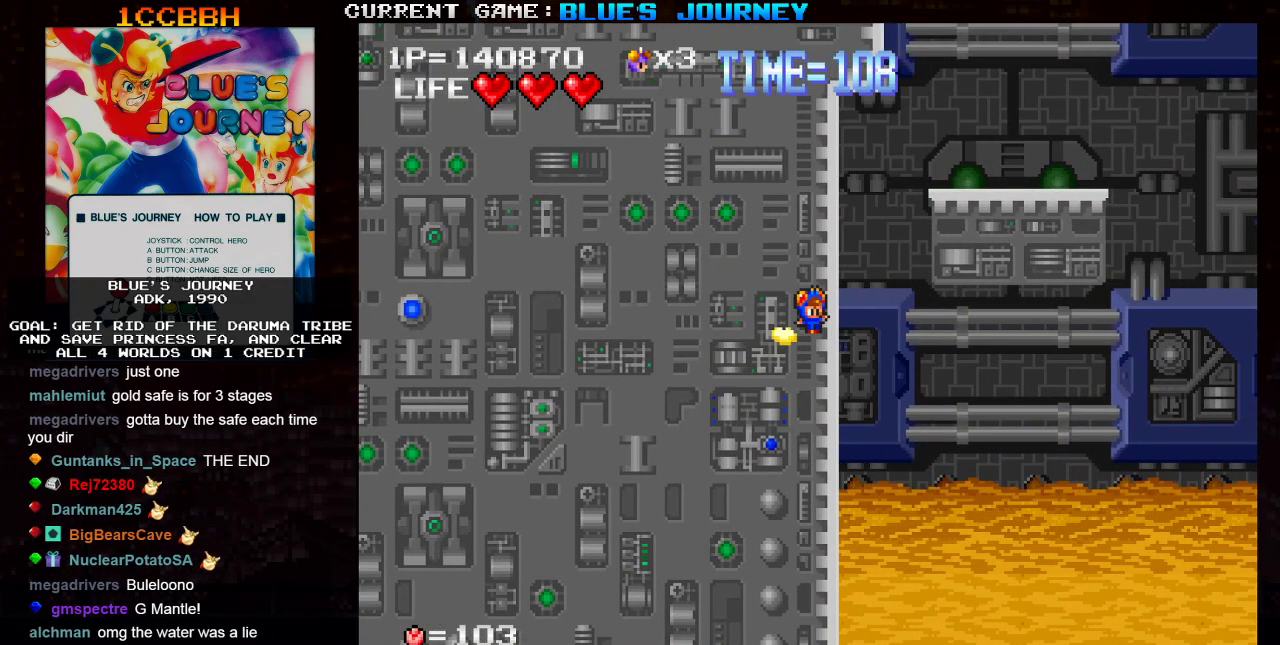
{"buttons": [], "left_stick": "right", "events": [[450, "TRIANGLE", "up"]]}
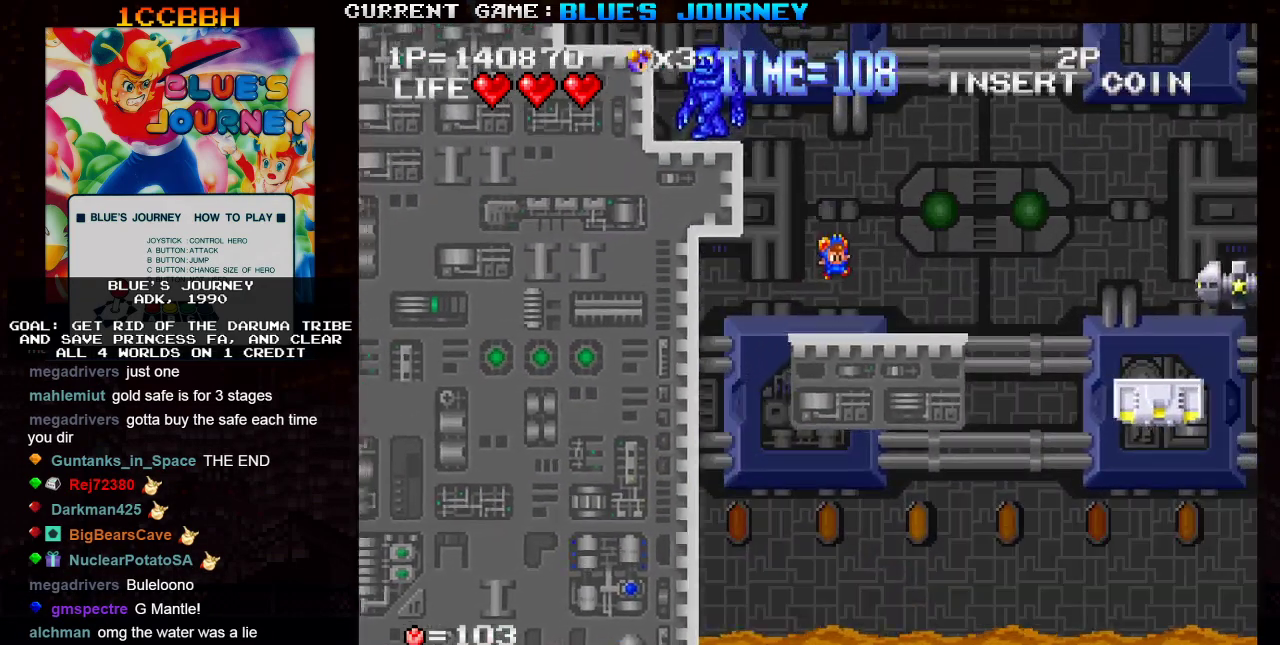
{"buttons": [], "left_stick": "center", "events": [[33, "left_stick", "center"], [83, "left_stick", "left"], [183, "left_stick", "center"], [283, "R1", "down"], [383, "R1", "up"]]}
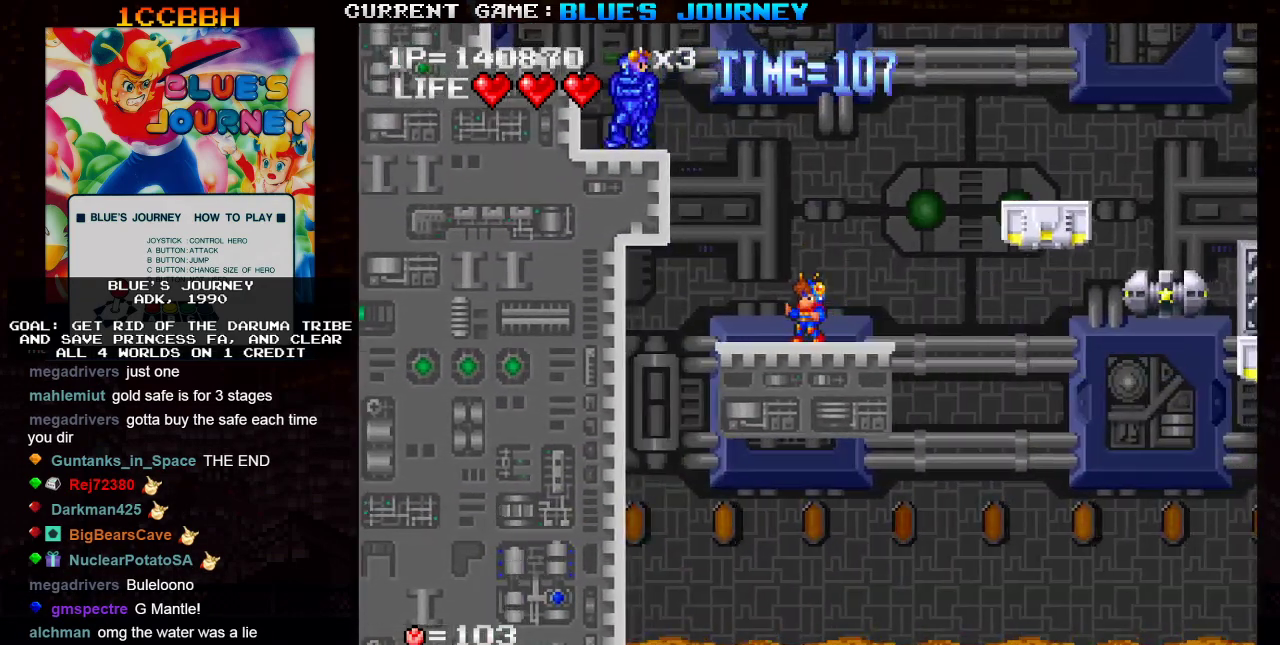
{"buttons": [], "left_stick": "center", "events": [[267, "left_stick", "right"], [383, "left_stick", "center"]]}
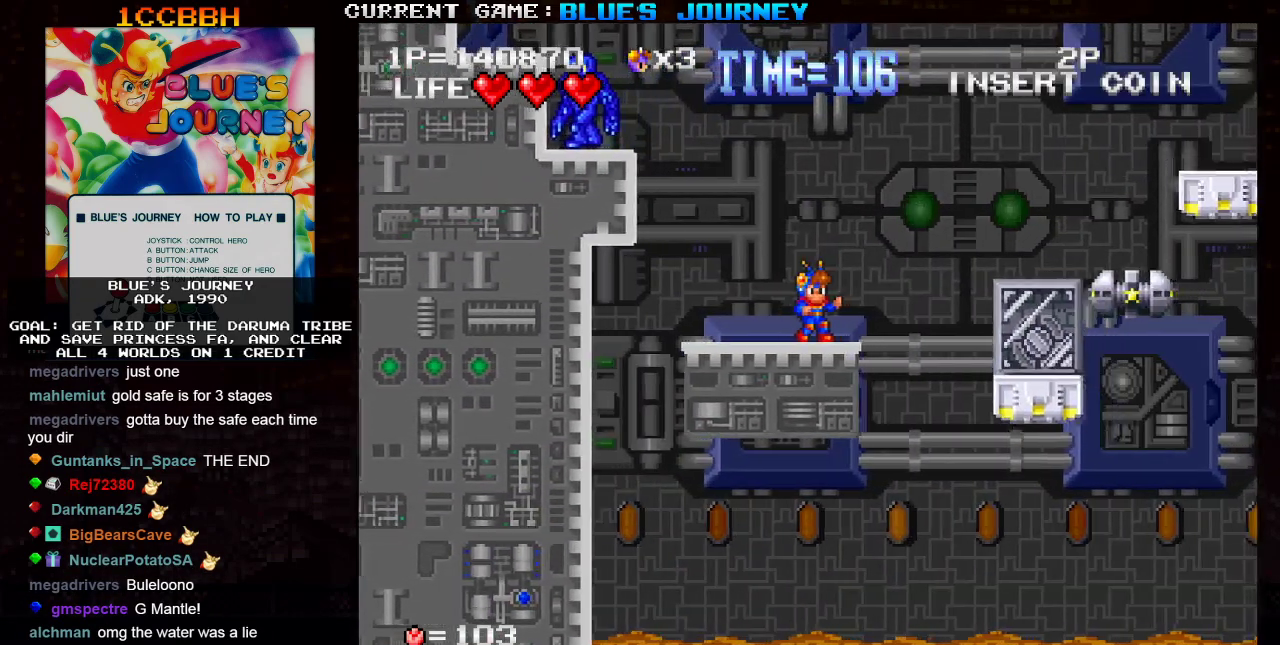
{"buttons": [], "left_stick": "center", "events": []}
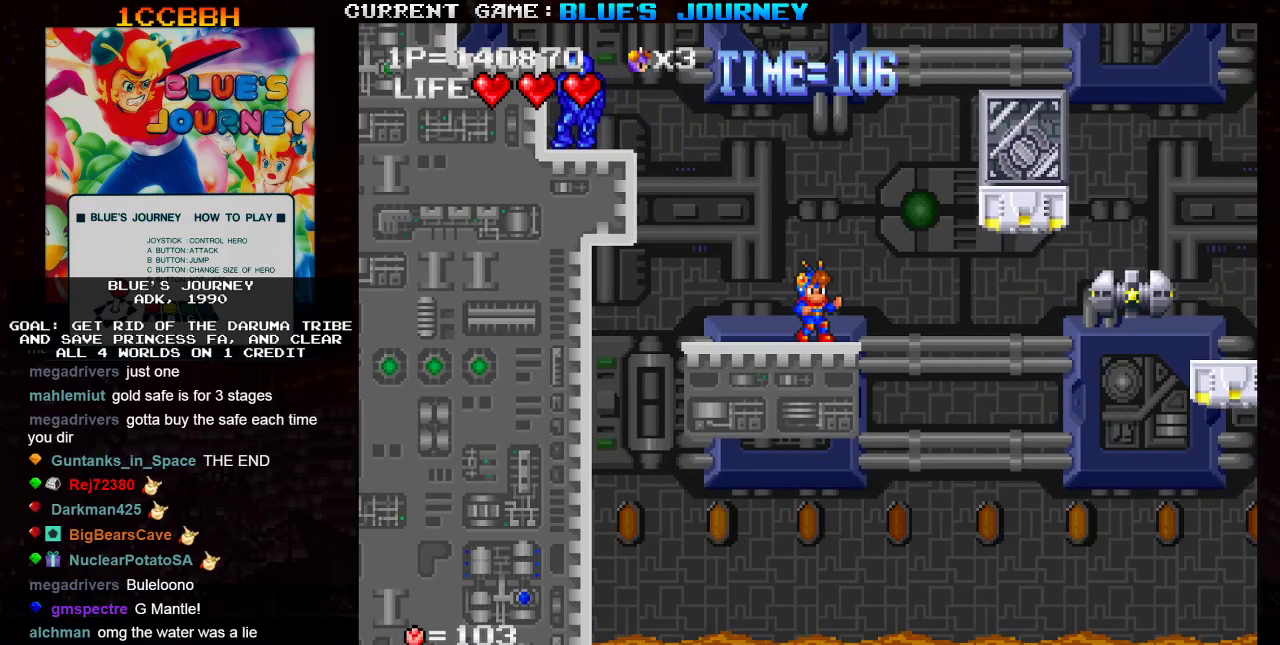
{"buttons": [], "left_stick": "center", "events": []}
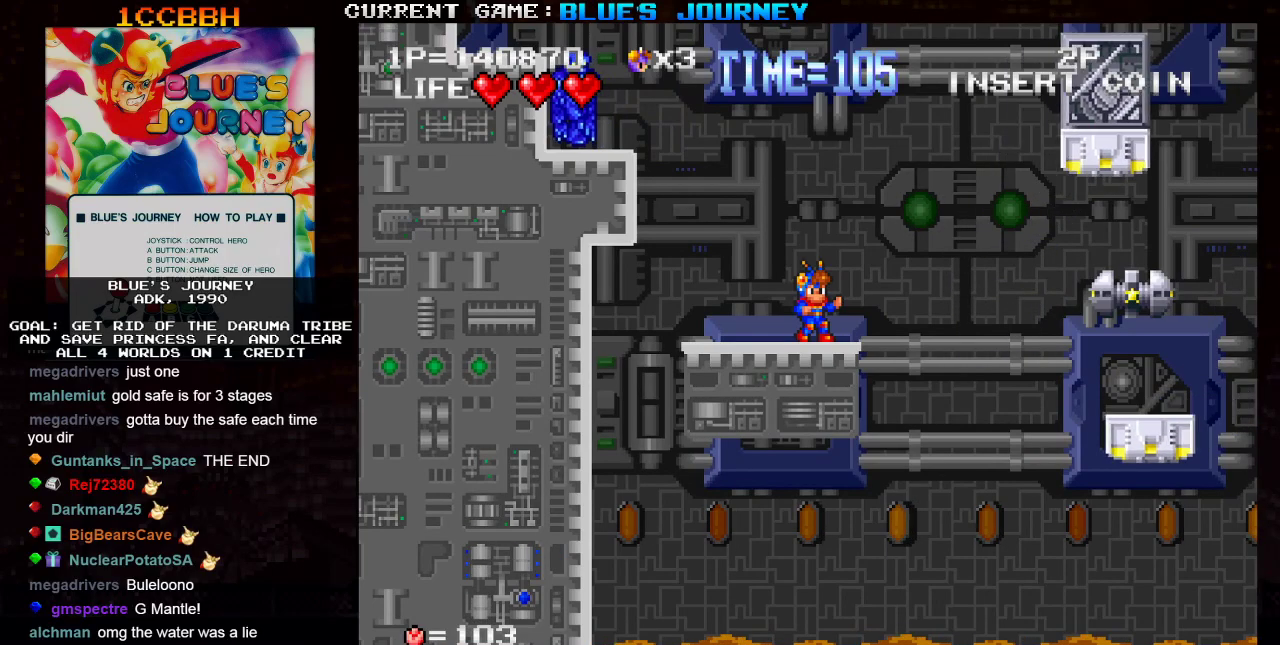
{"buttons": [], "left_stick": "center", "events": []}
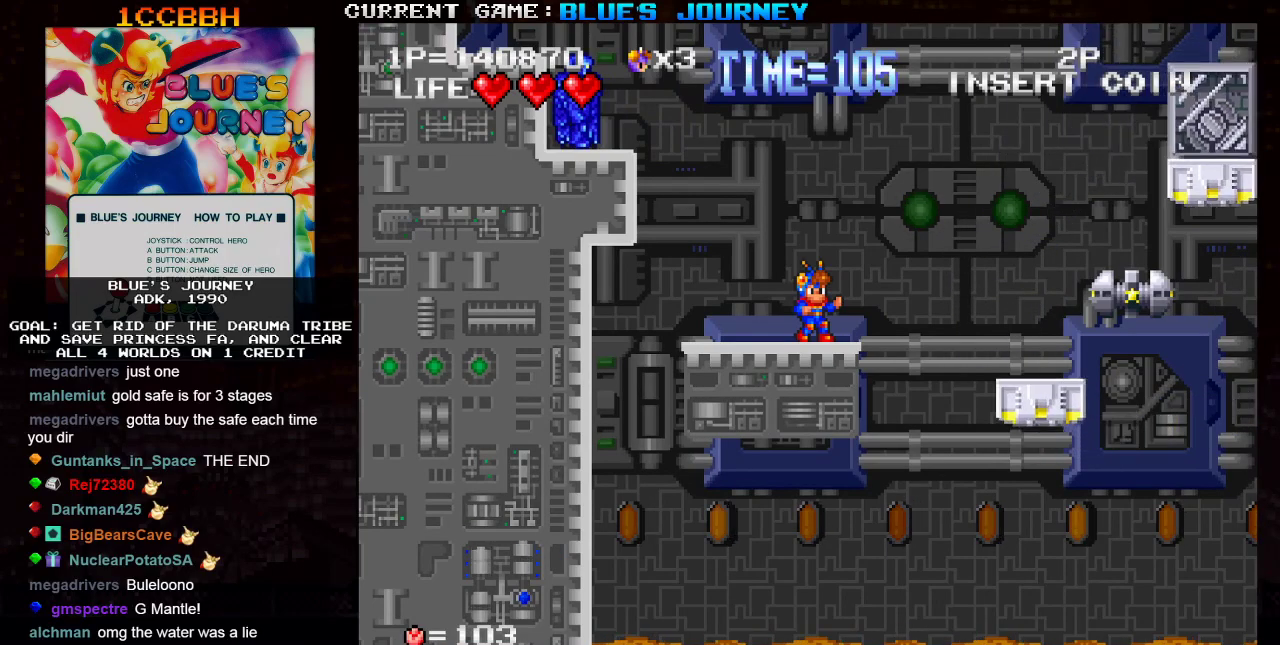
{"buttons": ["TRIANGLE"], "left_stick": "right", "events": [[350, "left_stick", "right"], [433, "TRIANGLE", "down"]]}
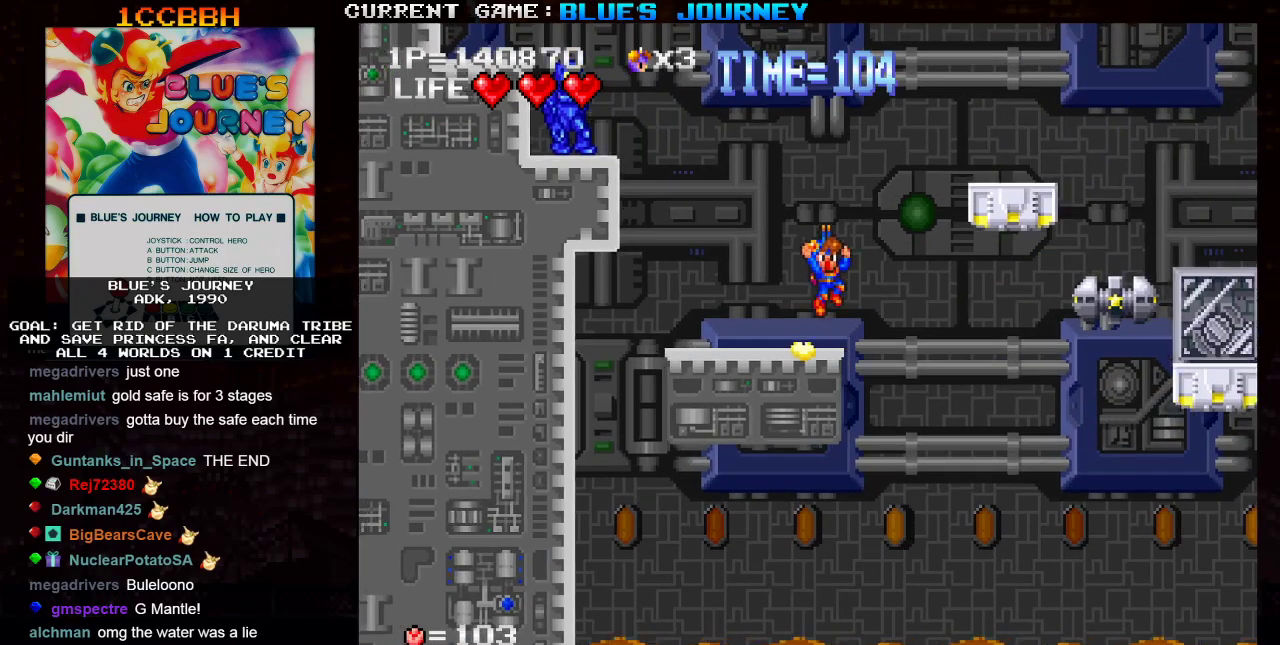
{"buttons": [], "left_stick": "right"}
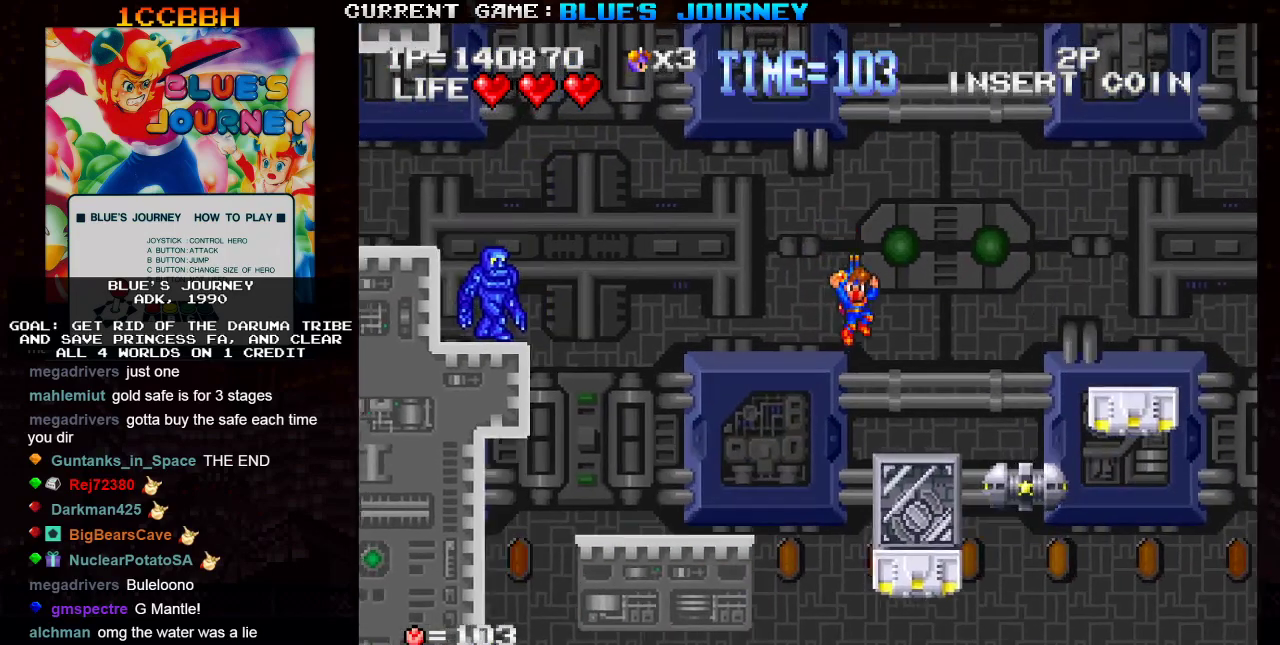
{"buttons": [], "left_stick": "center", "events": [[150, "left_stick", "left"], [200, "left_stick", "center"]]}
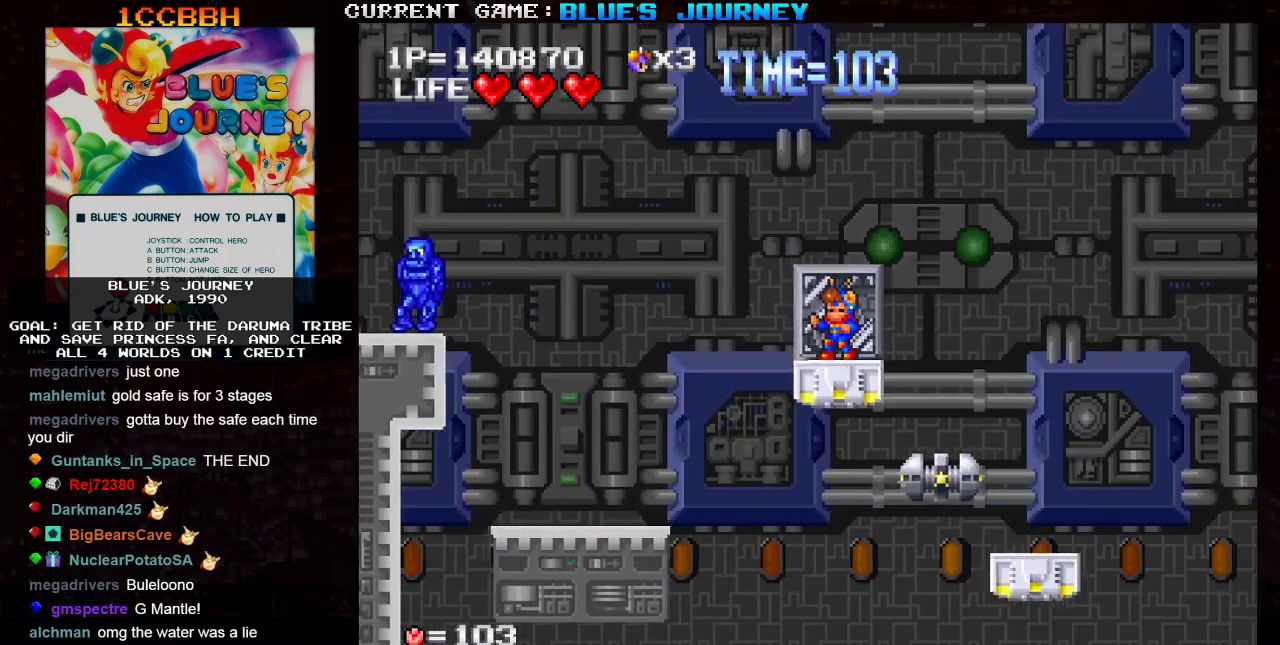
{"buttons": [], "left_stick": "center", "events": []}
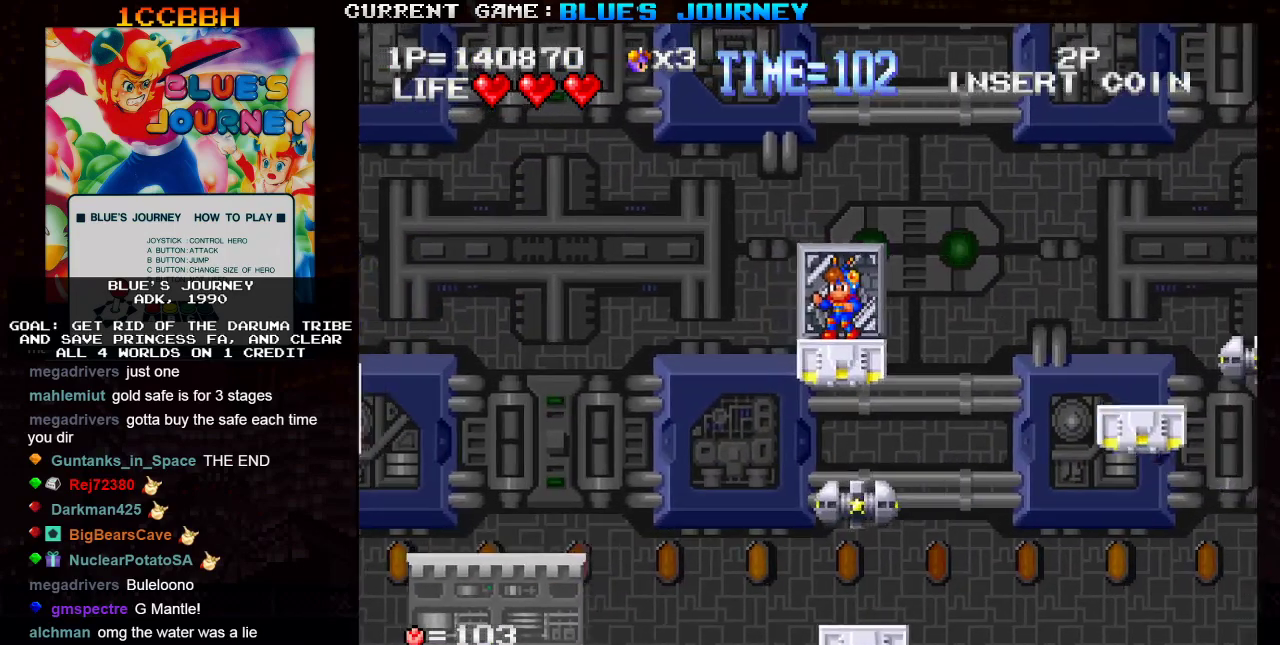
{"buttons": ["TRIANGLE"], "left_stick": "right", "events": [[367, "left_stick", "right"], [433, "TRIANGLE", "down"]]}
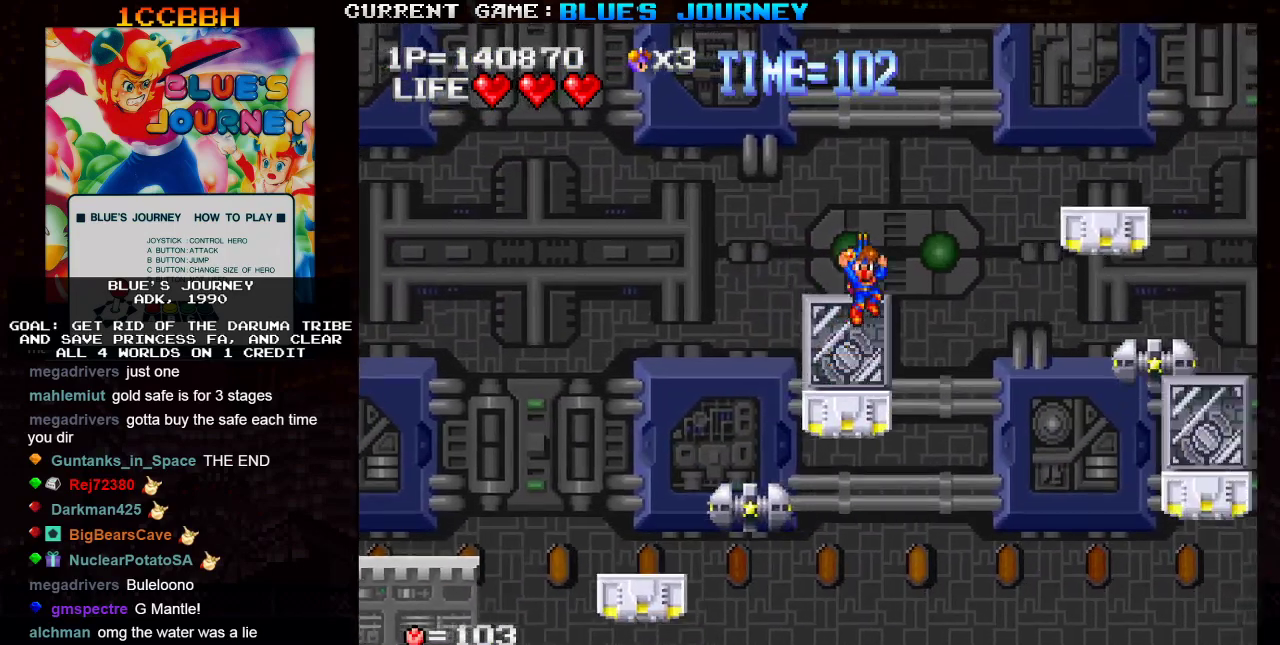
{"buttons": [], "left_stick": "center", "events": [[383, "TRIANGLE", "up"], [483, "left_stick", "center"]]}
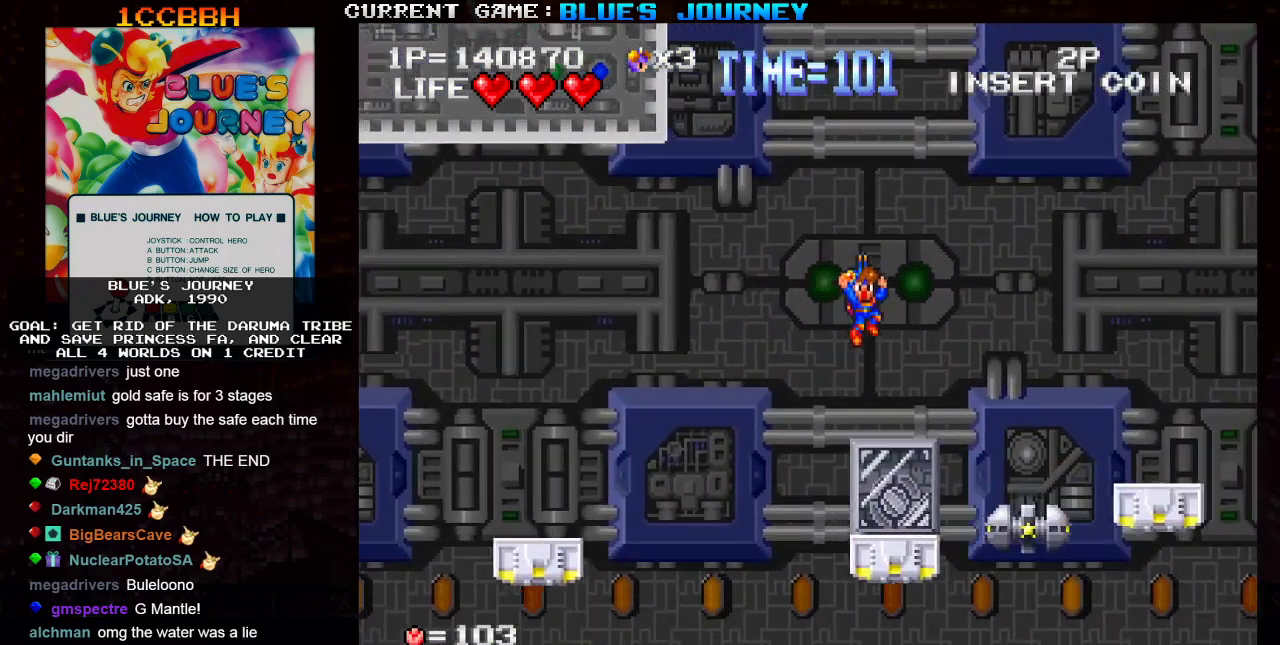
{"buttons": [], "left_stick": "right"}
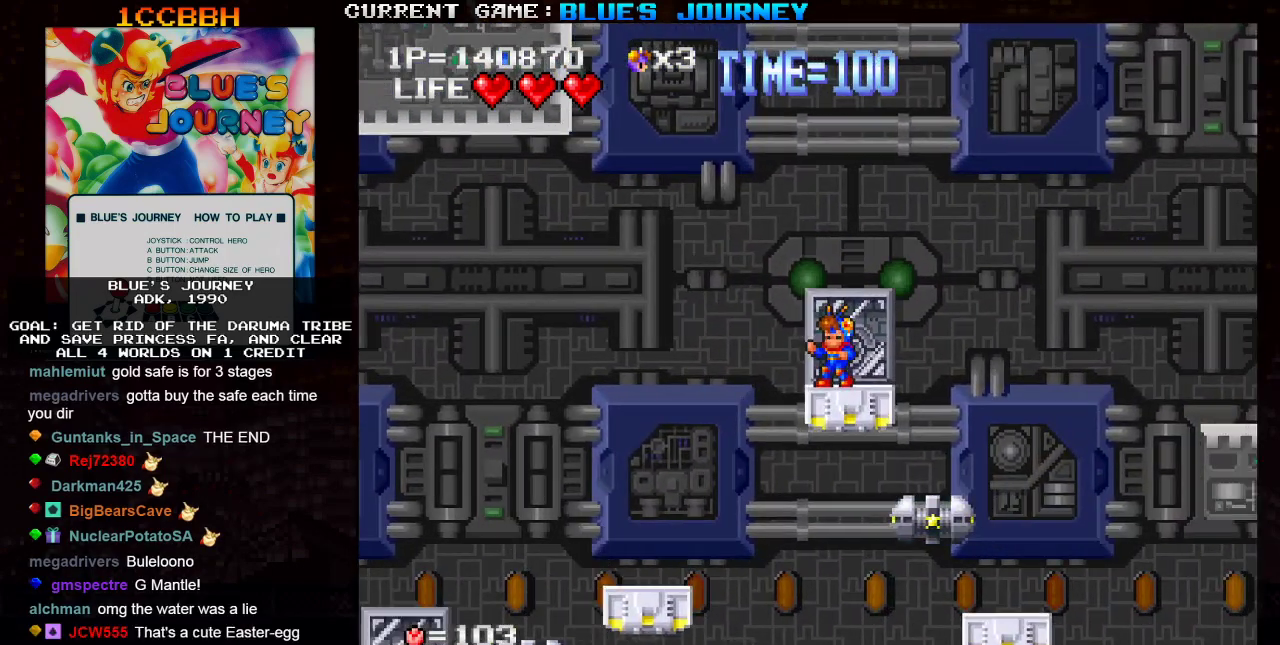
{"buttons": [], "left_stick": "center", "events": [[50, "left_stick", "center"]]}
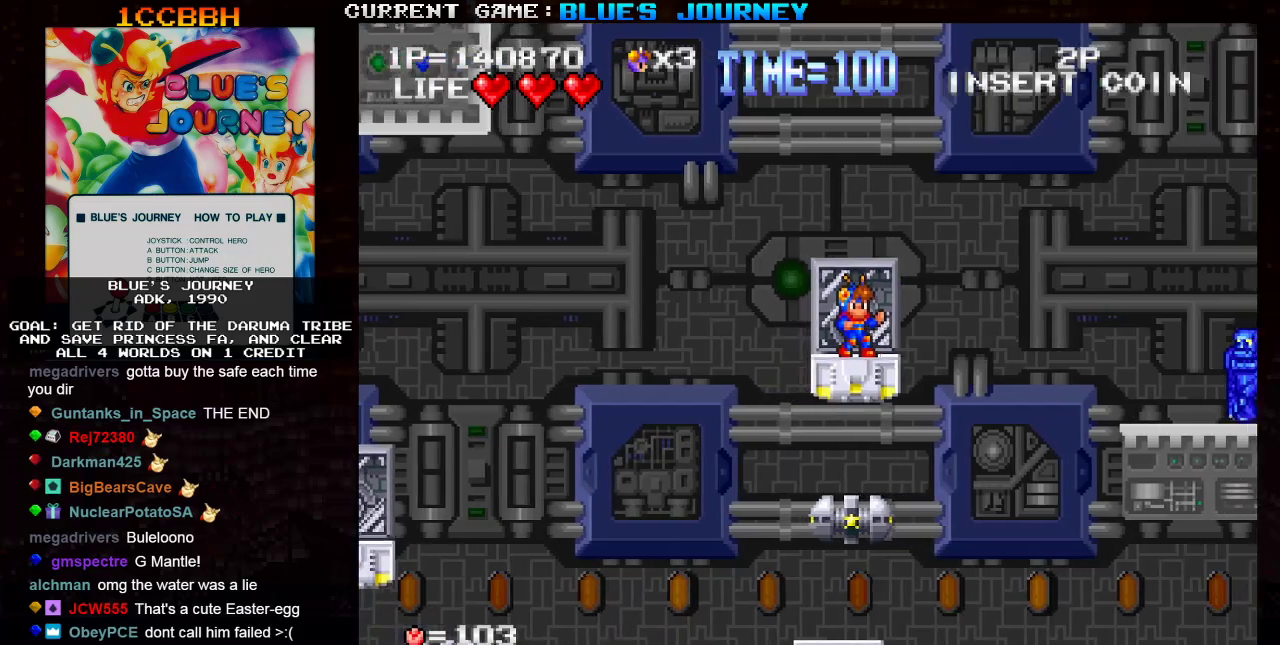
{"buttons": ["TRIANGLE"], "left_stick": "right", "events": [[200, "left_stick", "right"], [267, "TRIANGLE", "down"]]}
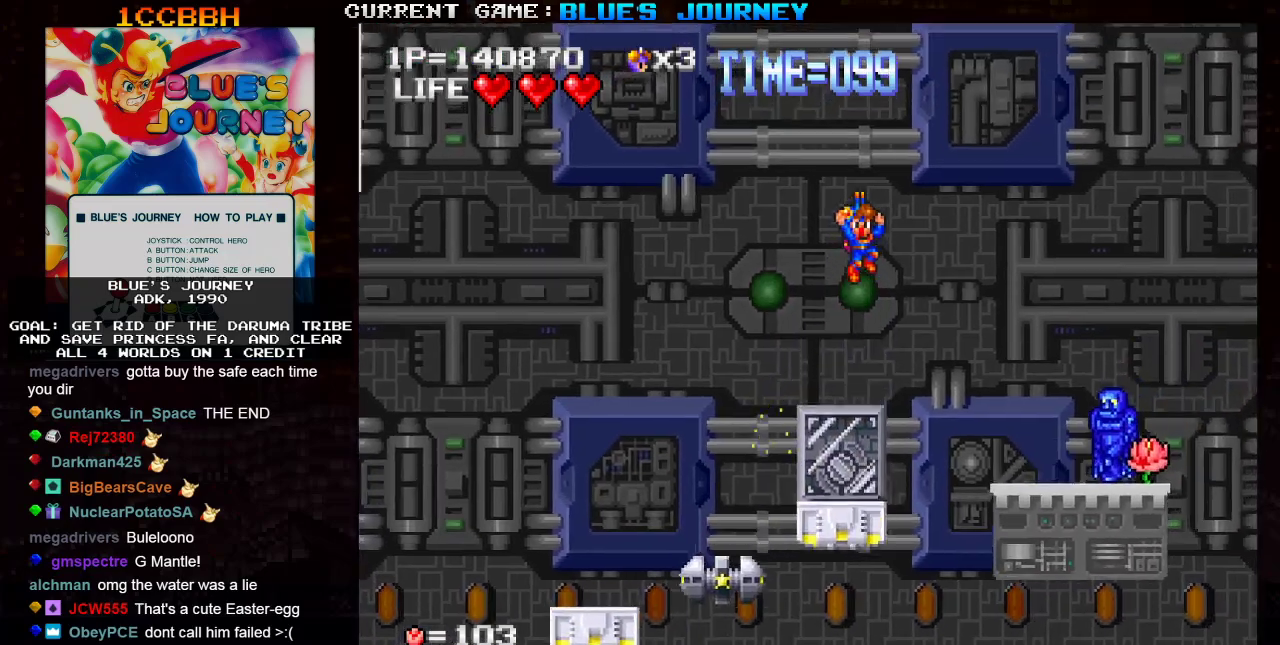
{"buttons": [], "left_stick": "right", "events": [[83, "SQUARE", "down"], [250, "SQUARE", "up"], [300, "TRIANGLE", "up"]]}
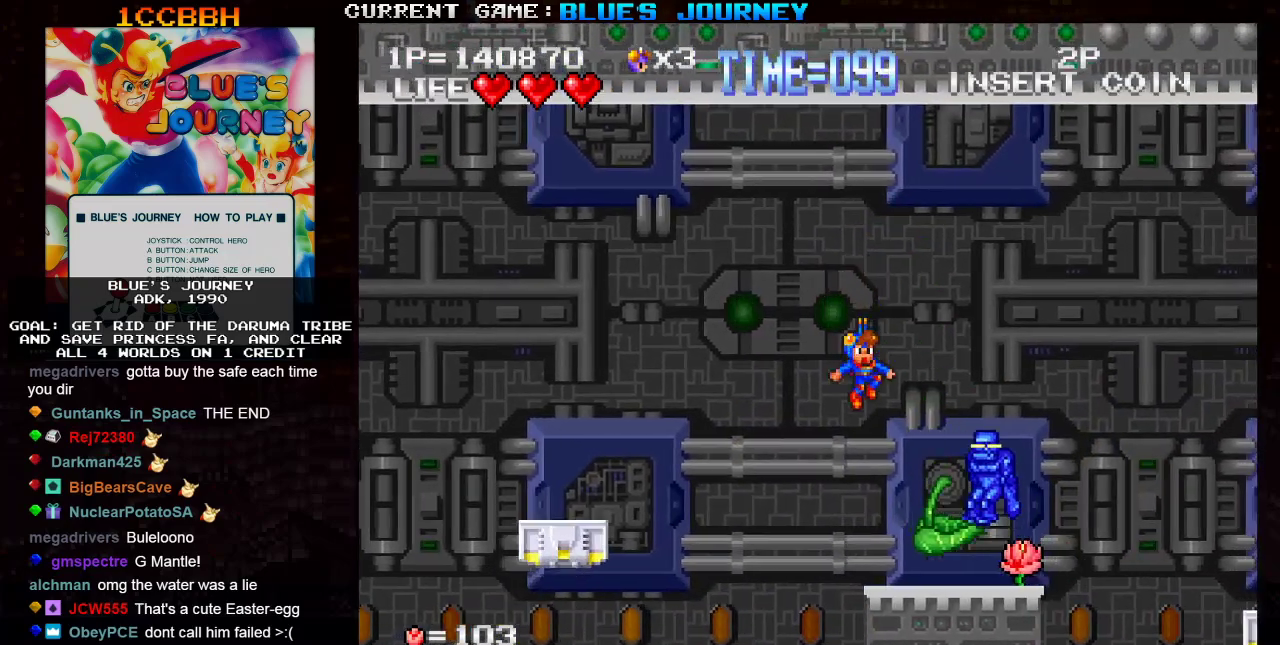
{"buttons": [], "left_stick": "center", "events": [[67, "left_stick", "center"]]}
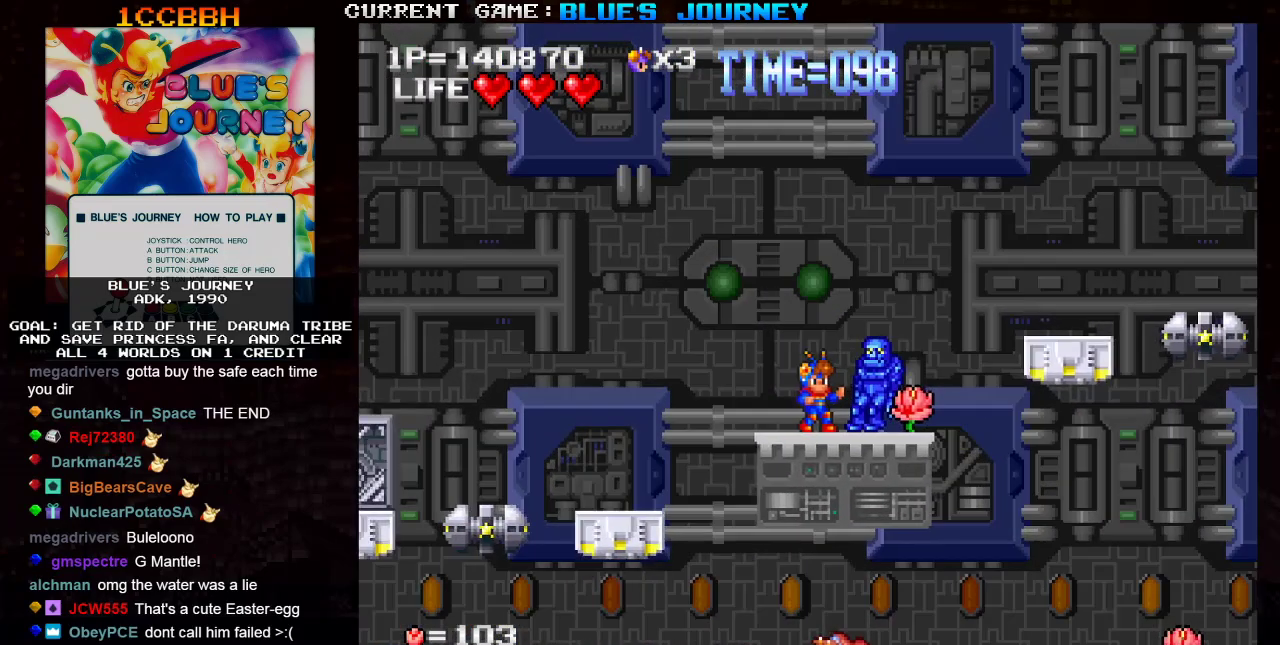
{"buttons": [], "left_stick": "right", "events": [[400, "left_stick", "right"]]}
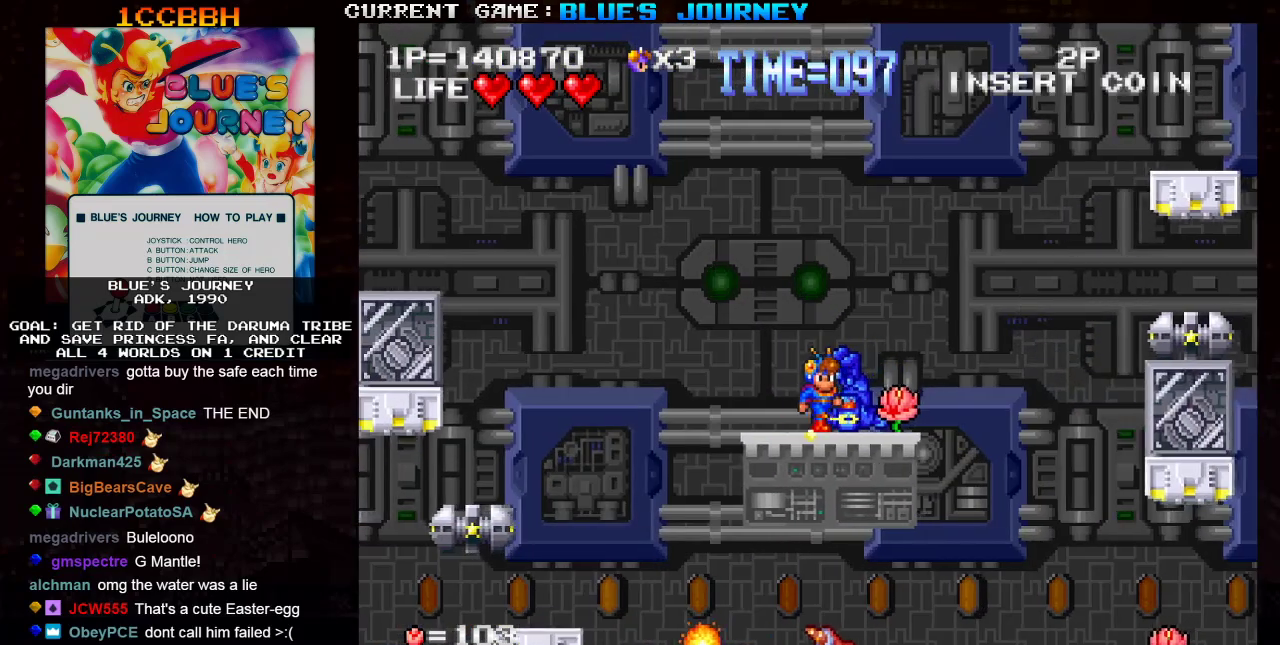
{"buttons": [], "left_stick": "center", "events": [[83, "left_stick", "center"]]}
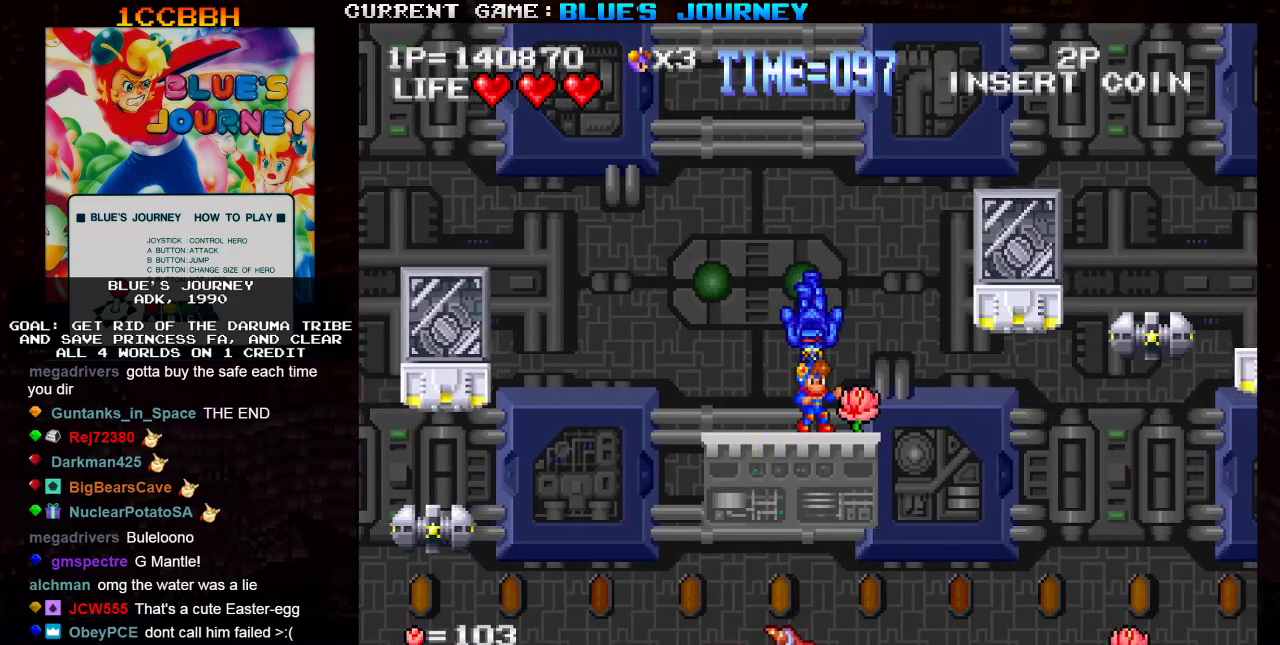
{"buttons": [], "left_stick": "down", "events": [[133, "left_stick", "right"], [267, "left_stick", "center"], [400, "left_stick", "down"]]}
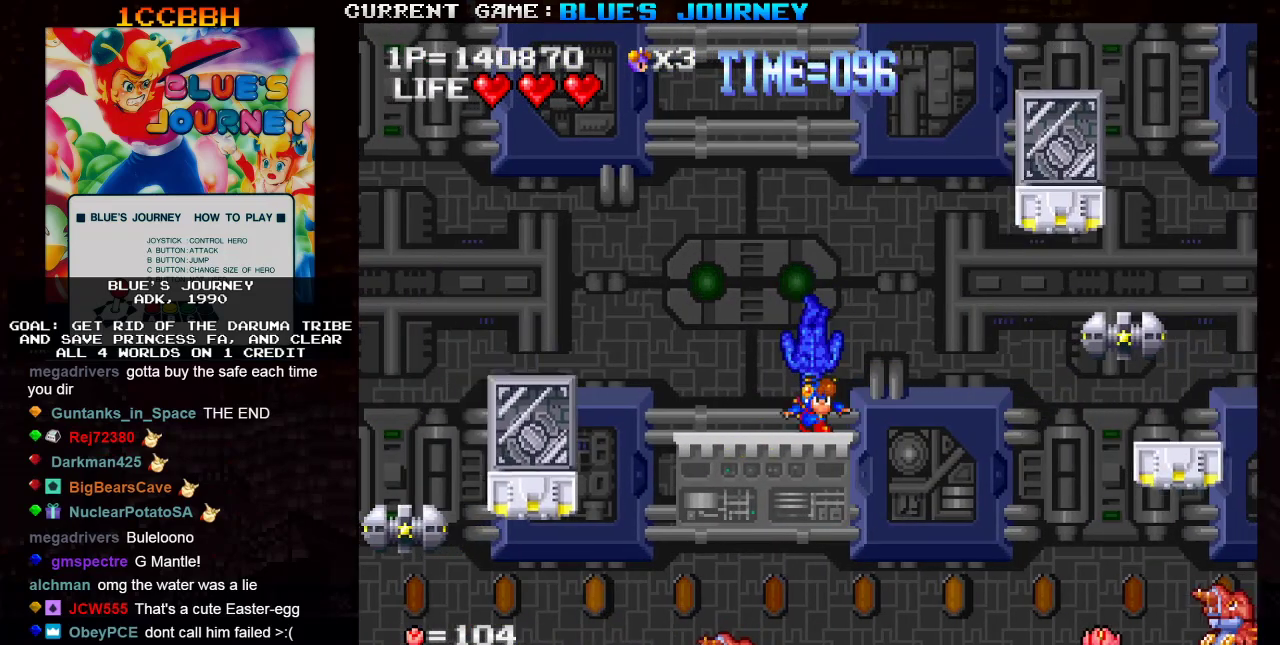
{"buttons": ["SQUARE"], "left_stick": "down", "events": [[400, "SQUARE", "down"]]}
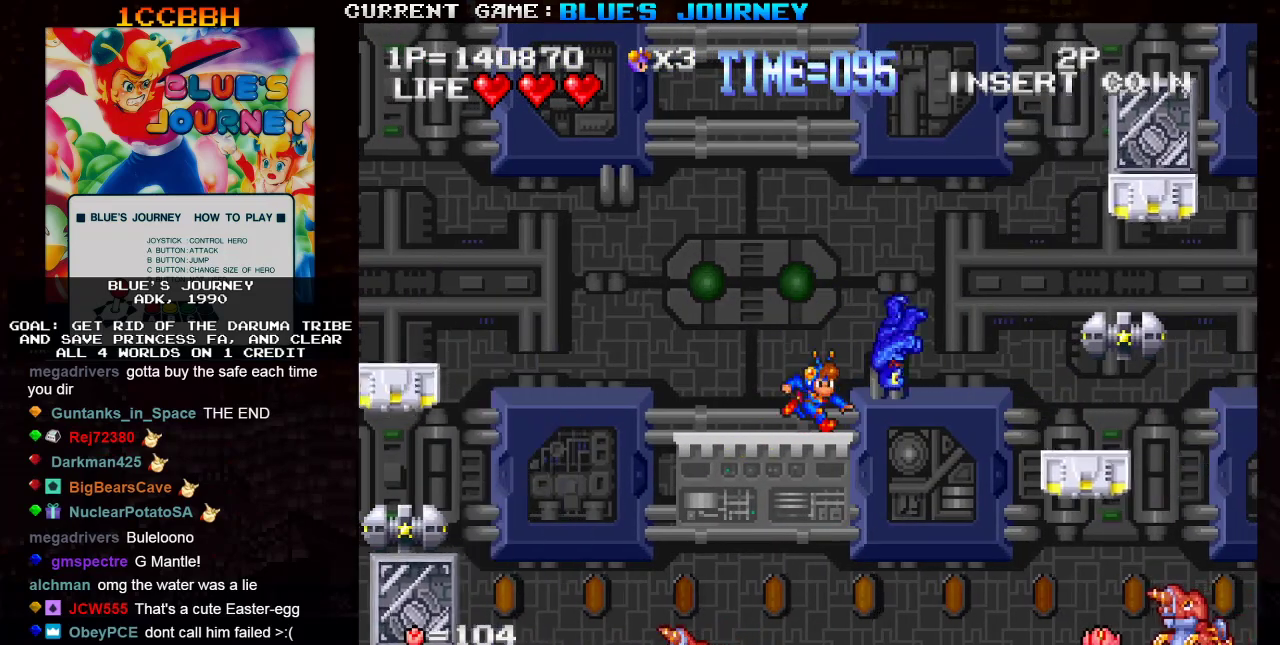
{"buttons": [], "left_stick": "center", "events": [[50, "SQUARE", "up"], [133, "left_stick", "center"]]}
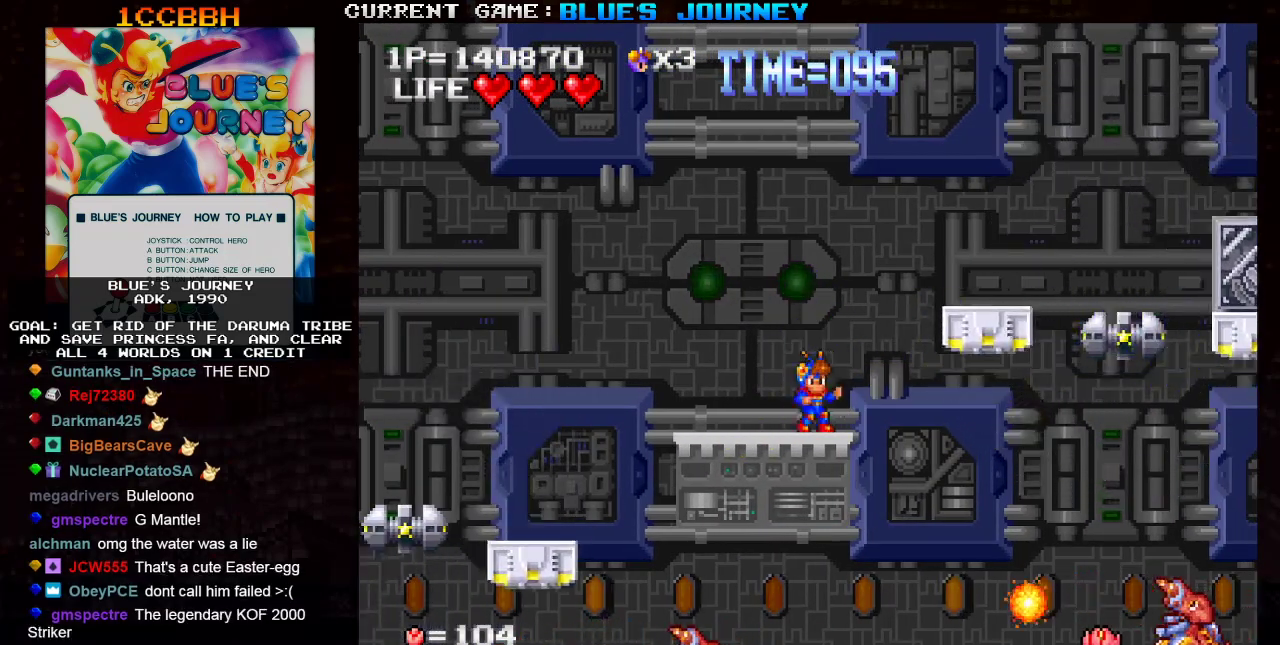
{"buttons": ["TRIANGLE"], "left_stick": "right", "events": [[33, "left_stick", "right"], [83, "TRIANGLE", "down"]]}
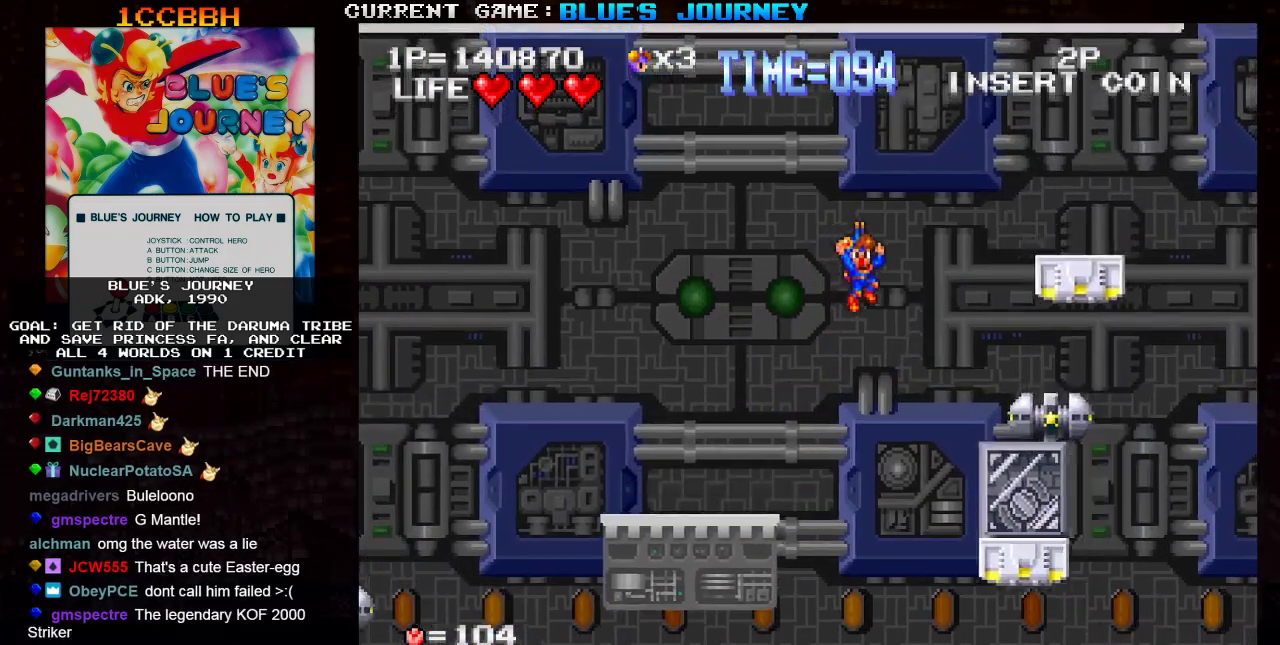
{"buttons": [], "left_stick": "center"}